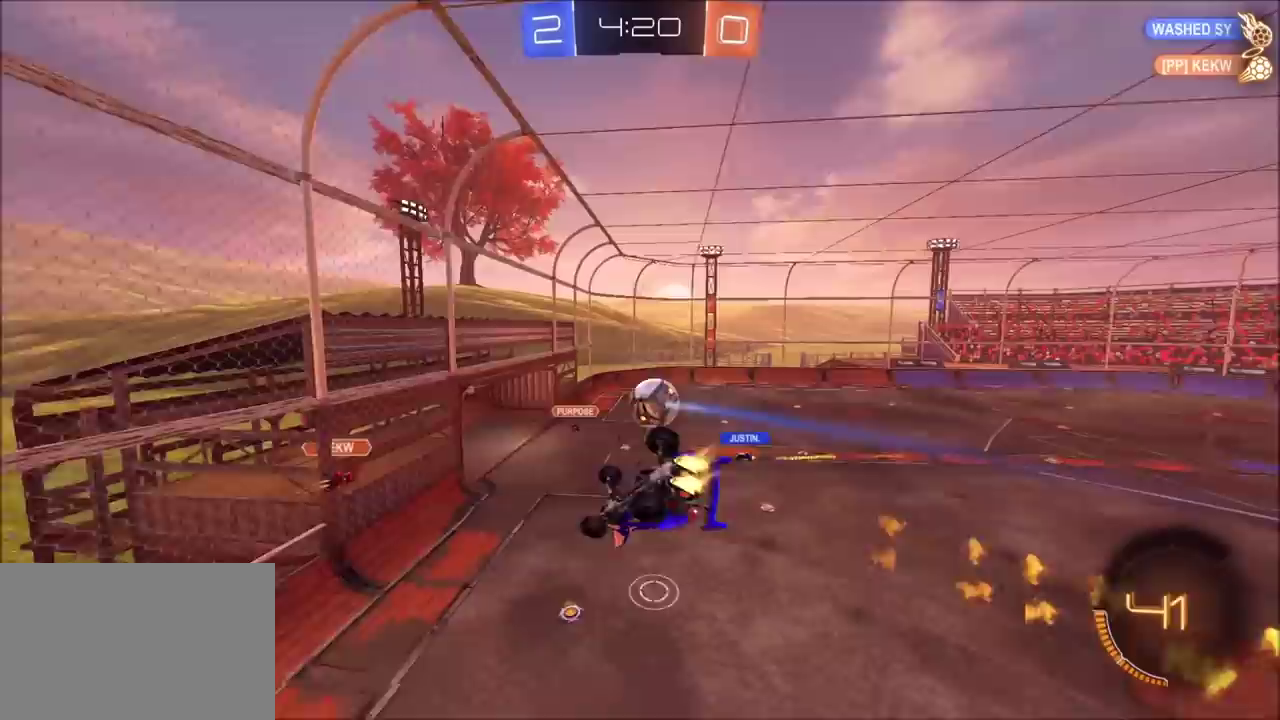
Gameplay with a controller (PlayStation layout); each line is a JSON object with the inputs held at the frame after it. "events" lists button and stick changes between this image and that frame as [ms after this image, input, new state], when the widget could be followed in between. Not read: L1 L3 R1 R3.
{"buttons": ["R2"], "left_stick": "center", "right_stick": "center", "events": [[33, "left_stick", "down-left"], [50, "CIRCLE", "up"], [317, "R2", "down"], [350, "left_stick", "center"]]}
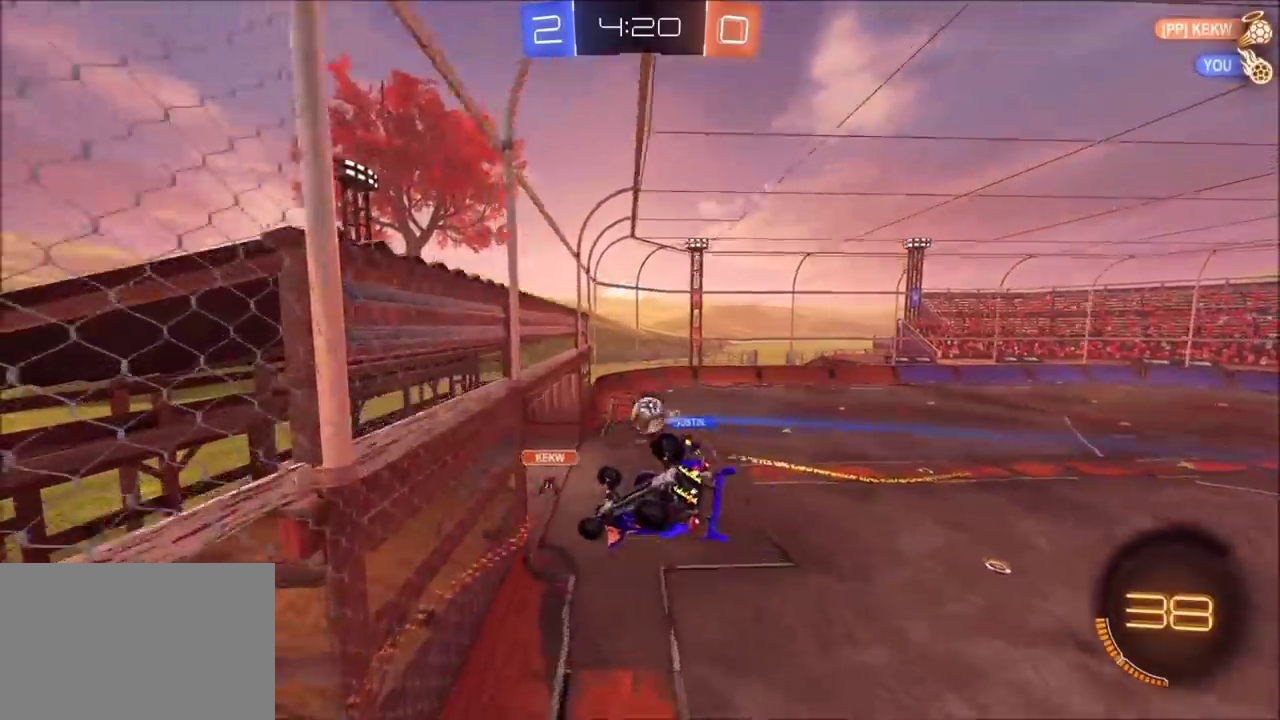
{"buttons": ["CROSS", "R2"], "left_stick": "down-left", "right_stick": "center", "events": [[67, "left_stick", "right"], [200, "left_stick", "down-right"], [267, "left_stick", "down-left"], [483, "CROSS", "down"]]}
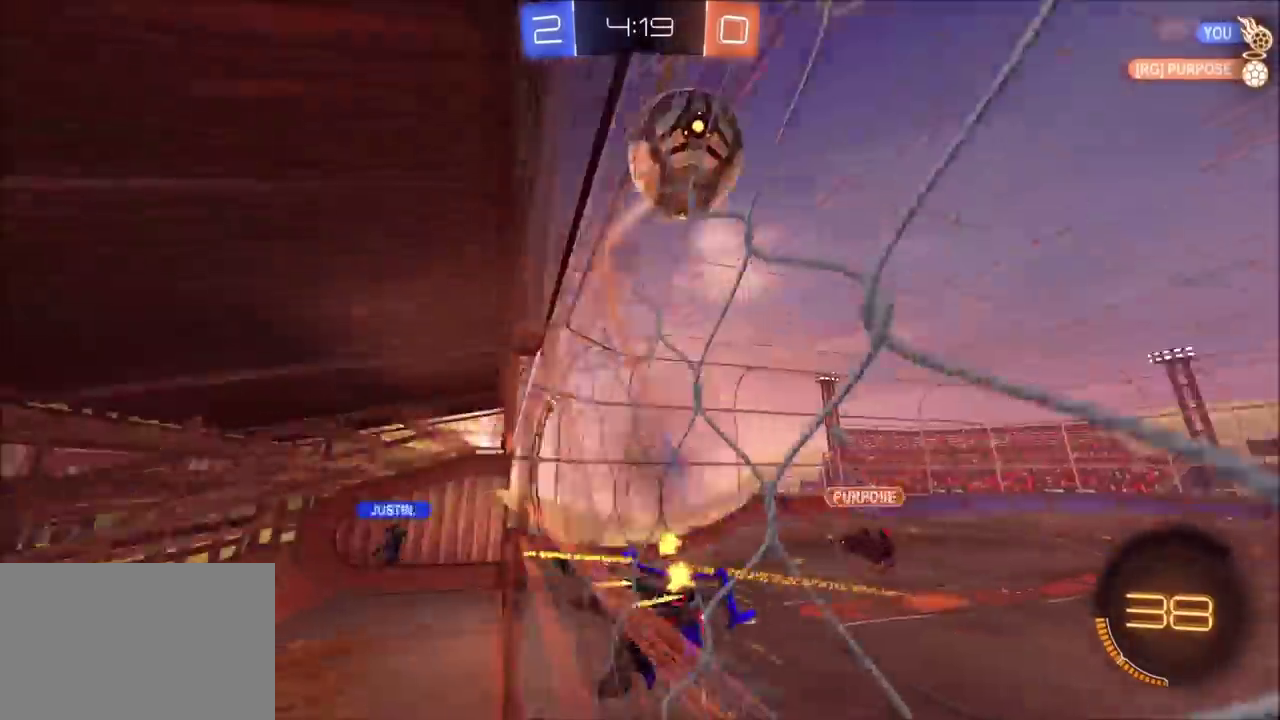
{"buttons": ["R2"], "left_stick": "up-right", "right_stick": "center", "events": [[100, "CROSS", "up"], [100, "TRIANGLE", "down"], [233, "TRIANGLE", "up"], [233, "left_stick", "left"], [383, "CROSS", "down"], [383, "left_stick", "up-right"], [483, "CROSS", "up"]]}
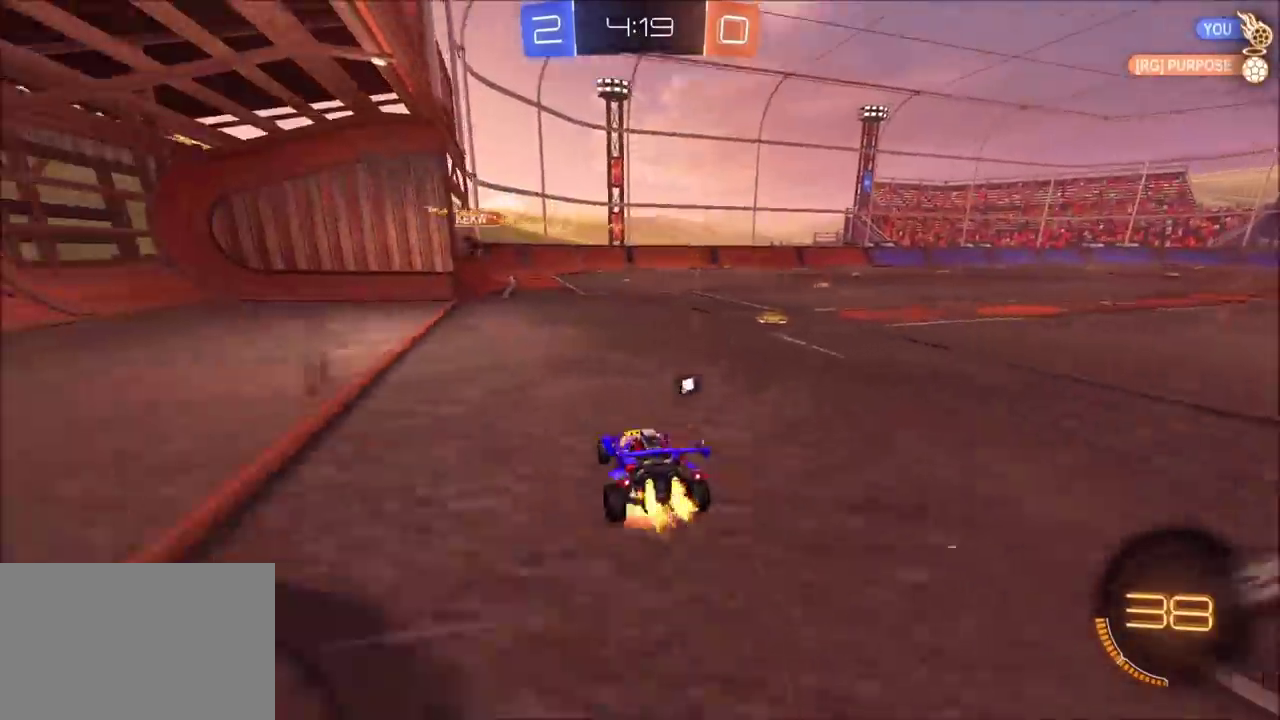
{"buttons": ["R2"], "left_stick": "down", "right_stick": "center", "events": [[50, "CIRCLE", "down"], [50, "CROSS", "down"], [100, "CROSS", "up"], [117, "CIRCLE", "up"], [183, "CIRCLE", "down"], [183, "CROSS", "down"], [217, "left_stick", "right"], [267, "TRIANGLE", "down"], [267, "left_stick", "down-right"], [317, "CROSS", "up"], [350, "left_stick", "down"], [433, "CIRCLE", "up"], [433, "TRIANGLE", "up"]]}
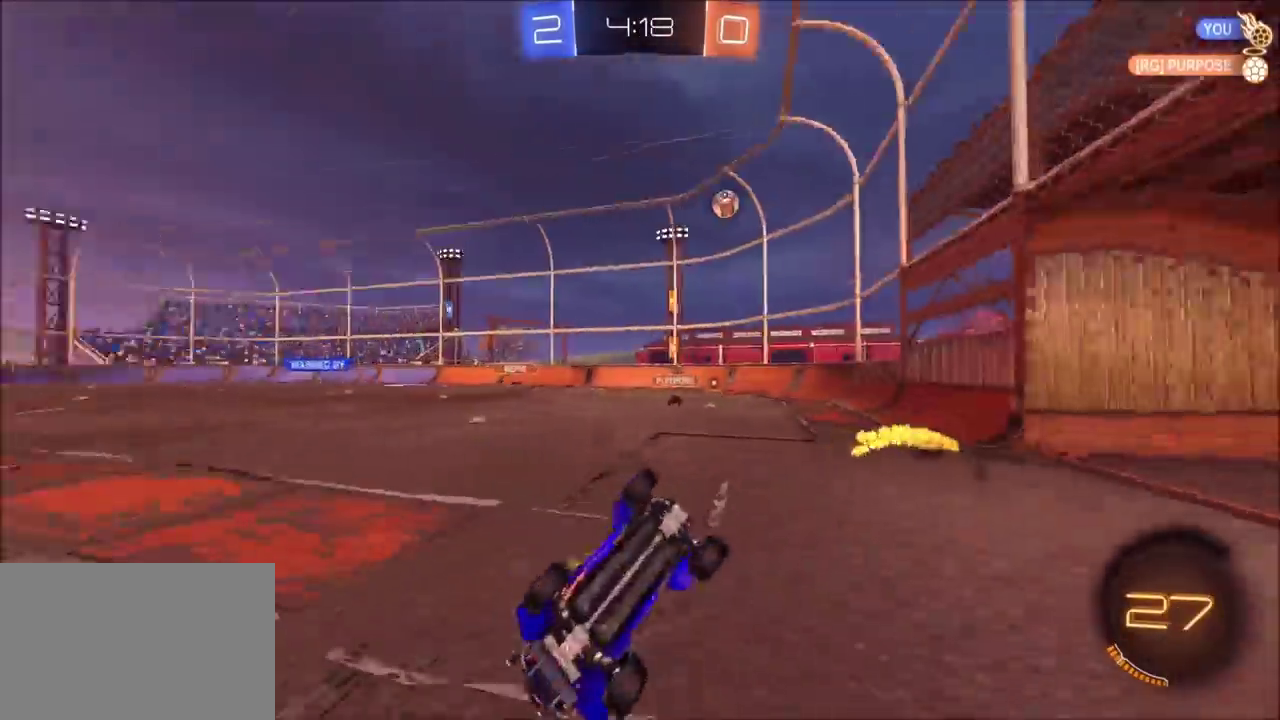
{"buttons": ["R2"], "left_stick": "down-right", "right_stick": "center", "events": [[50, "left_stick", "down-right"], [133, "left_stick", "right"], [283, "left_stick", "down-right"]]}
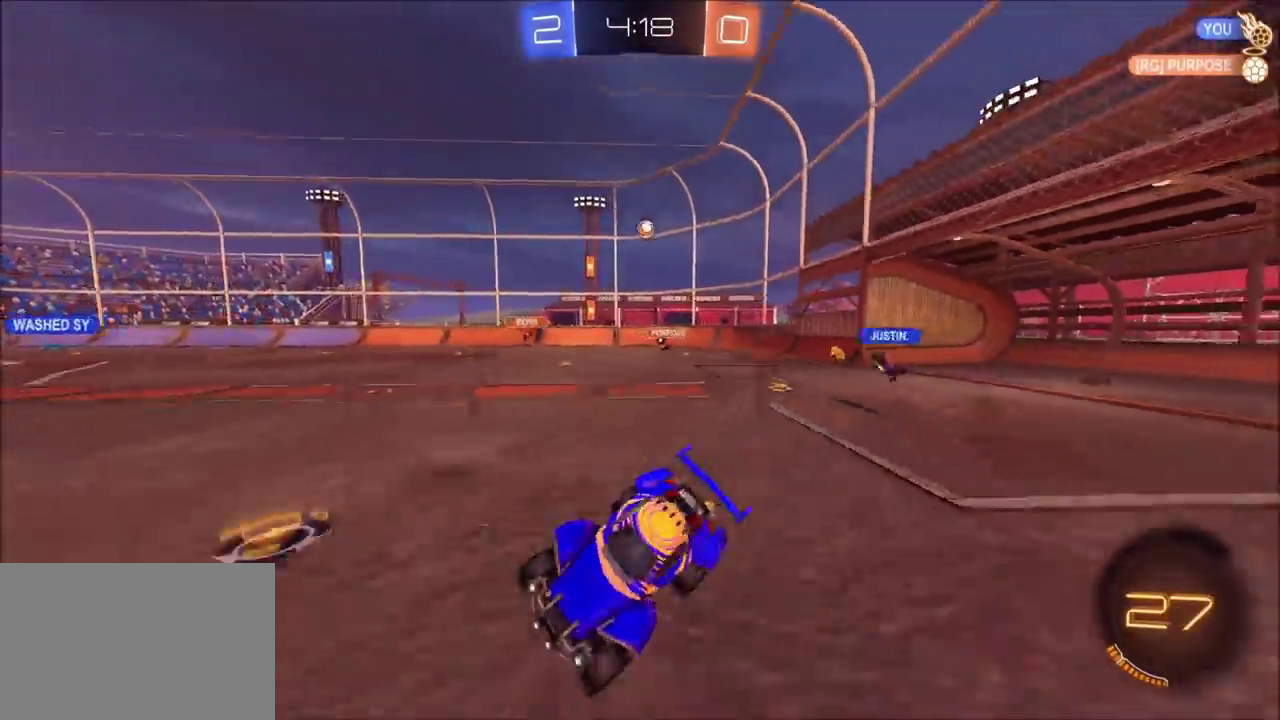
{"buttons": ["CROSS", "R2"], "left_stick": "up-right", "right_stick": "center", "events": [[100, "TRIANGLE", "down"], [117, "left_stick", "center"], [167, "TRIANGLE", "up"], [167, "left_stick", "up-right"], [267, "left_stick", "right"], [333, "left_stick", "center"], [400, "CROSS", "down"], [400, "left_stick", "up-right"], [450, "CROSS", "up"], [500, "CROSS", "down"]]}
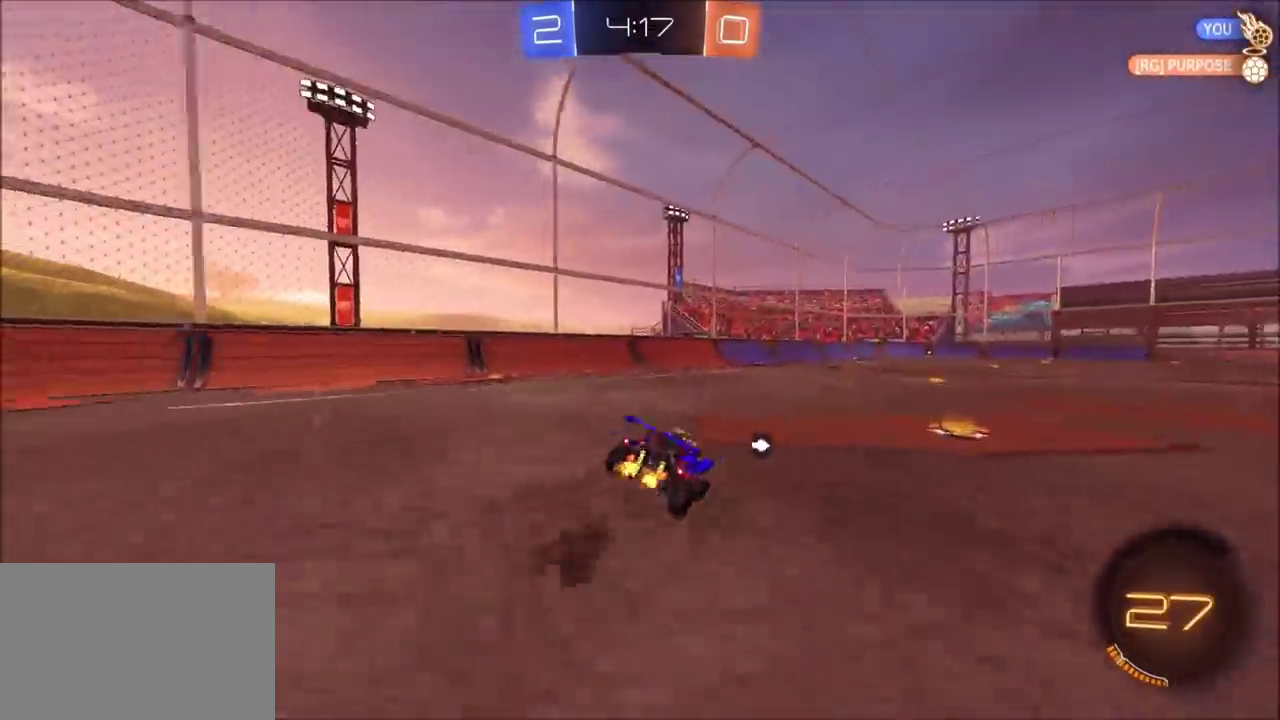
{"buttons": ["R2"], "left_stick": "down-right", "right_stick": "center", "events": [[33, "left_stick", "down"], [133, "CROSS", "up"], [150, "TRIANGLE", "down"], [250, "left_stick", "down-right"], [283, "TRIANGLE", "up"]]}
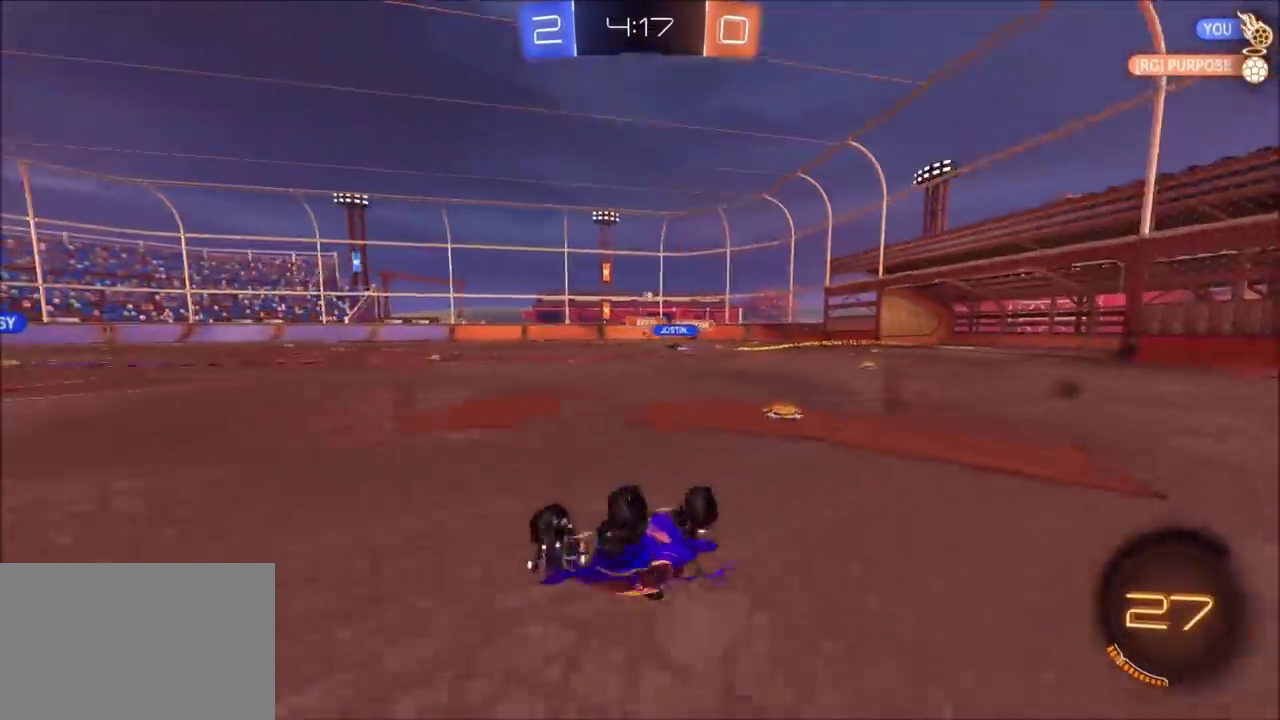
{"buttons": ["R2"], "left_stick": "left", "right_stick": "center", "events": [[350, "left_stick", "center"], [467, "left_stick", "left"]]}
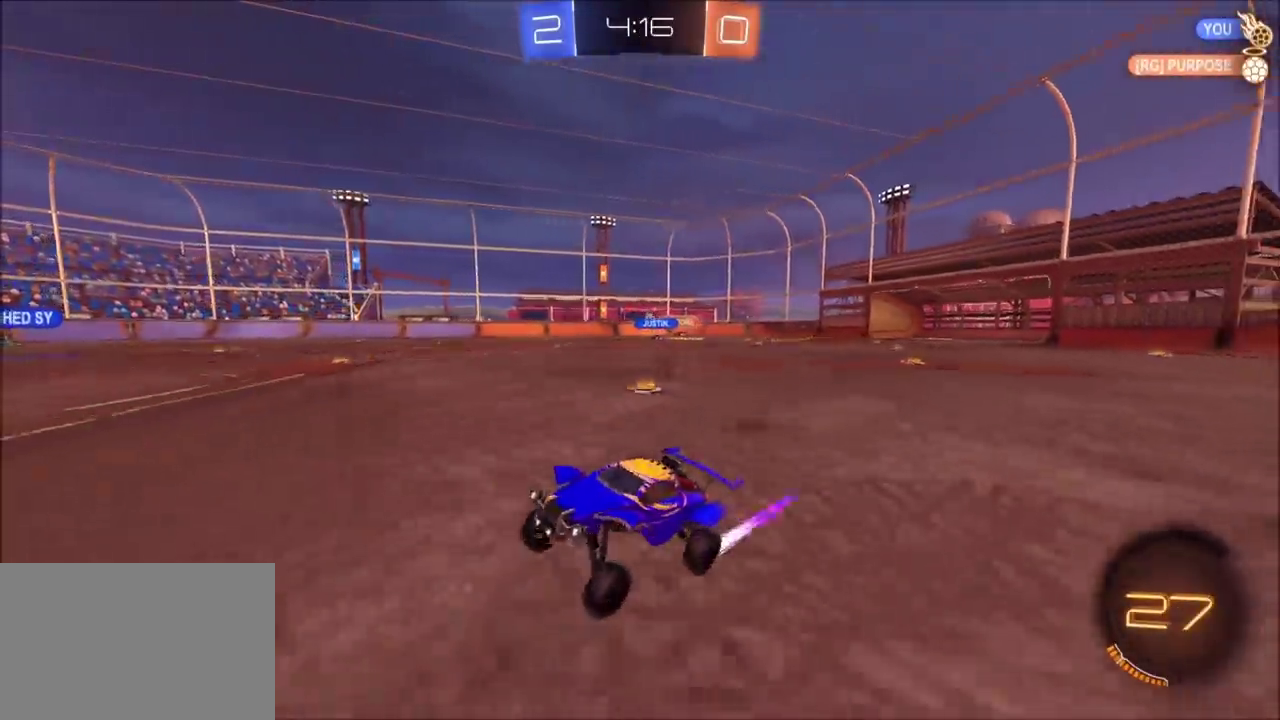
{"buttons": ["R2"], "left_stick": "center", "right_stick": "center", "events": [[83, "left_stick", "center"]]}
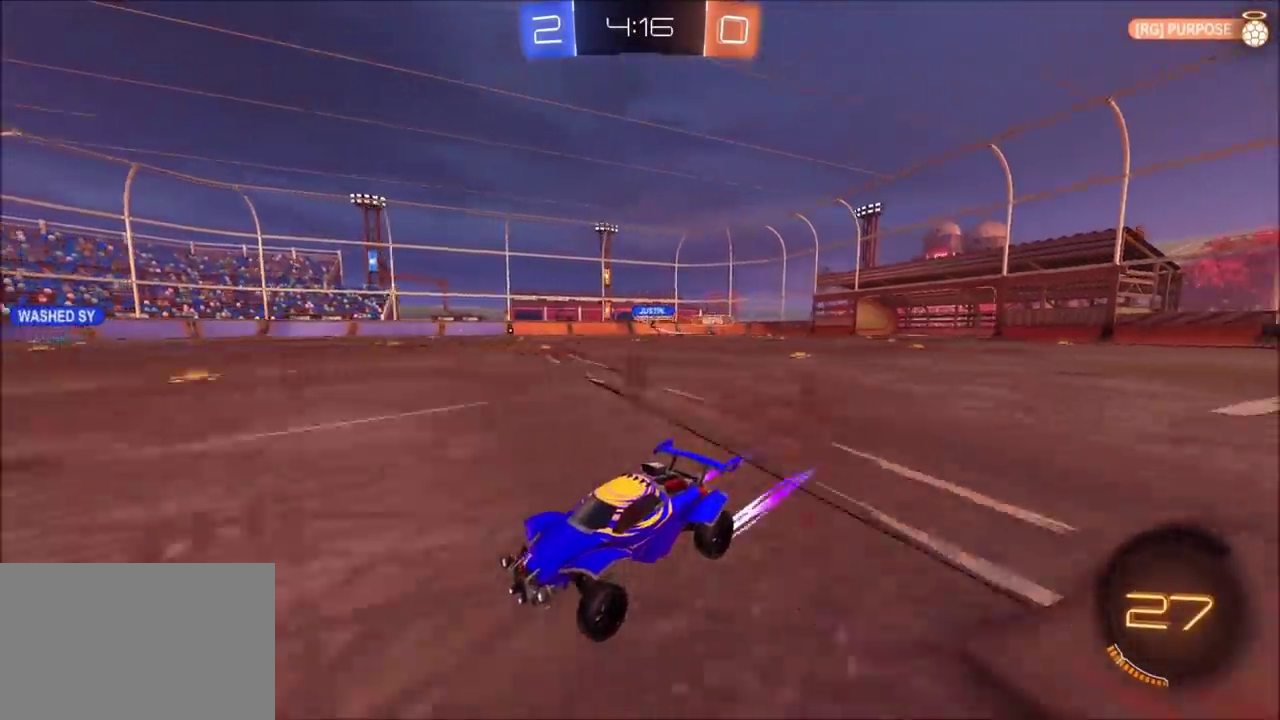
{"buttons": ["R2"], "left_stick": "center", "right_stick": "center", "events": [[67, "left_stick", "up-right"], [150, "left_stick", "center"], [267, "left_stick", "up-right"], [383, "left_stick", "center"]]}
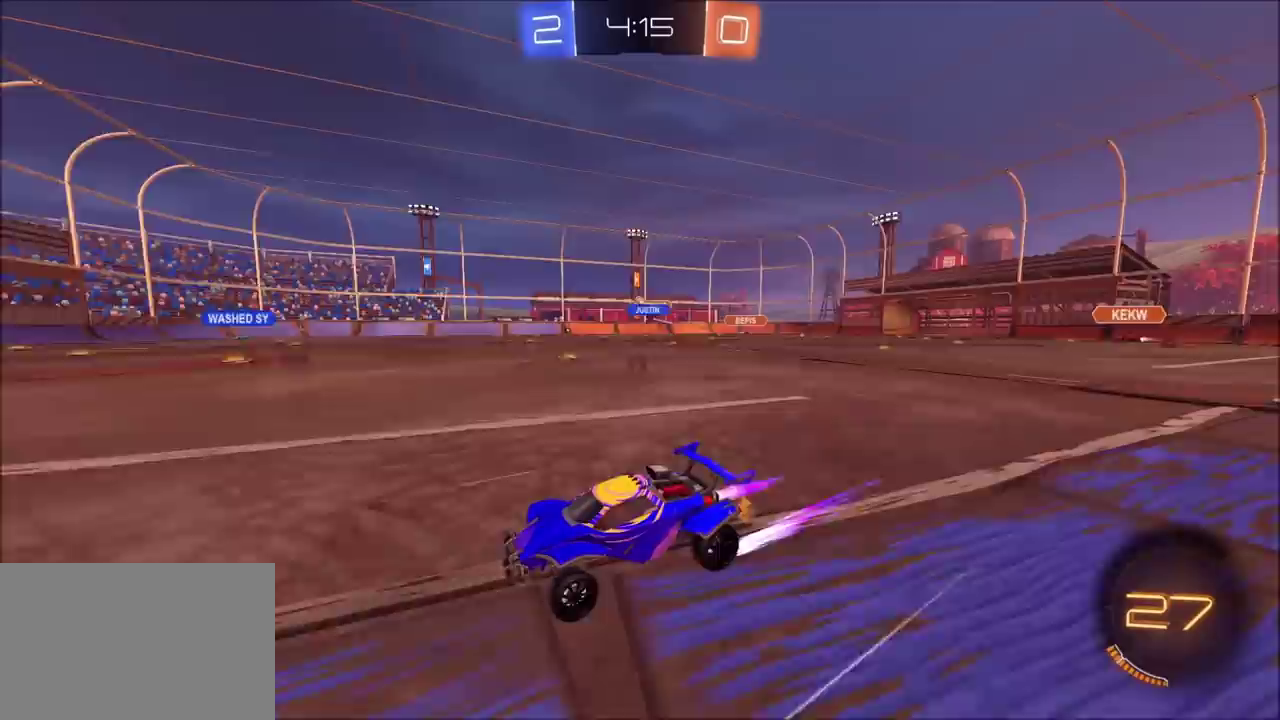
{"buttons": ["CIRCLE", "TRIANGLE", "R2"], "left_stick": "up-right", "right_stick": "center", "events": [[167, "TRIANGLE", "down"], [267, "left_stick", "up-right"], [300, "TRIANGLE", "up"], [367, "TRIANGLE", "down"], [383, "left_stick", "center"], [483, "CIRCLE", "down"], [500, "left_stick", "up-right"]]}
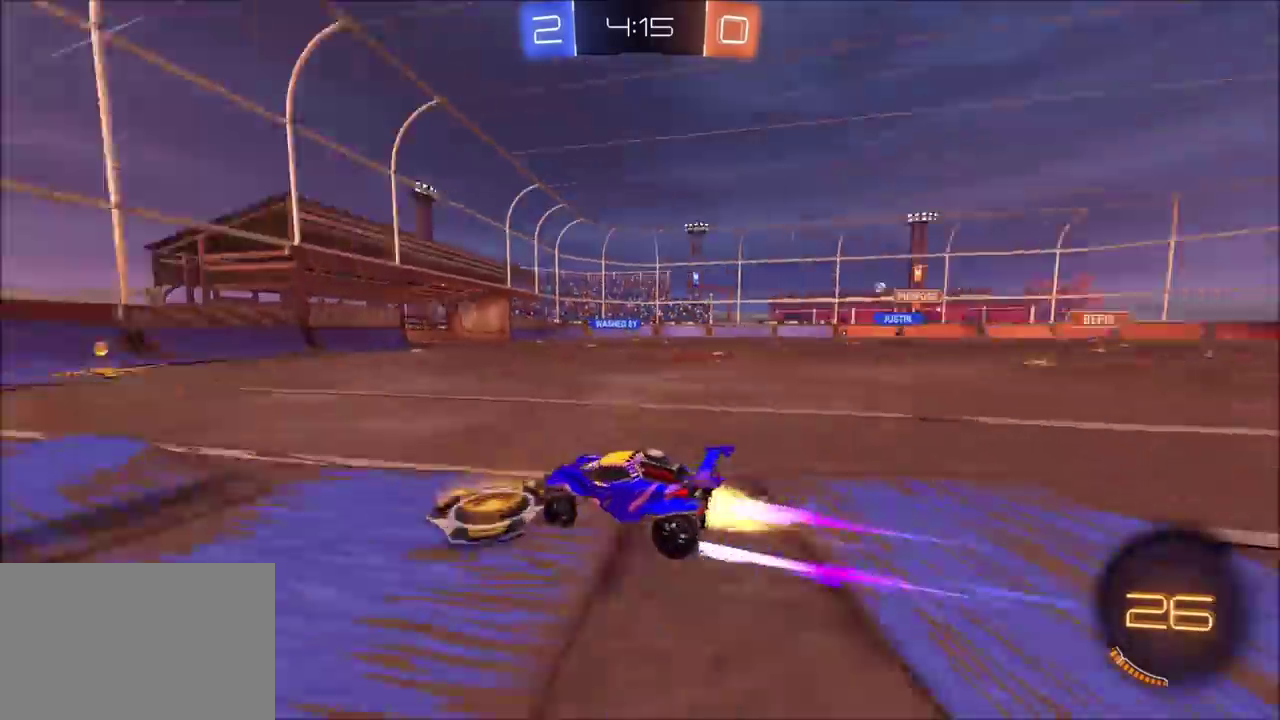
{"buttons": ["R2"], "left_stick": "up-right", "right_stick": "center", "events": [[17, "TRIANGLE", "up"], [100, "left_stick", "center"], [150, "CIRCLE", "up"], [417, "left_stick", "up-right"]]}
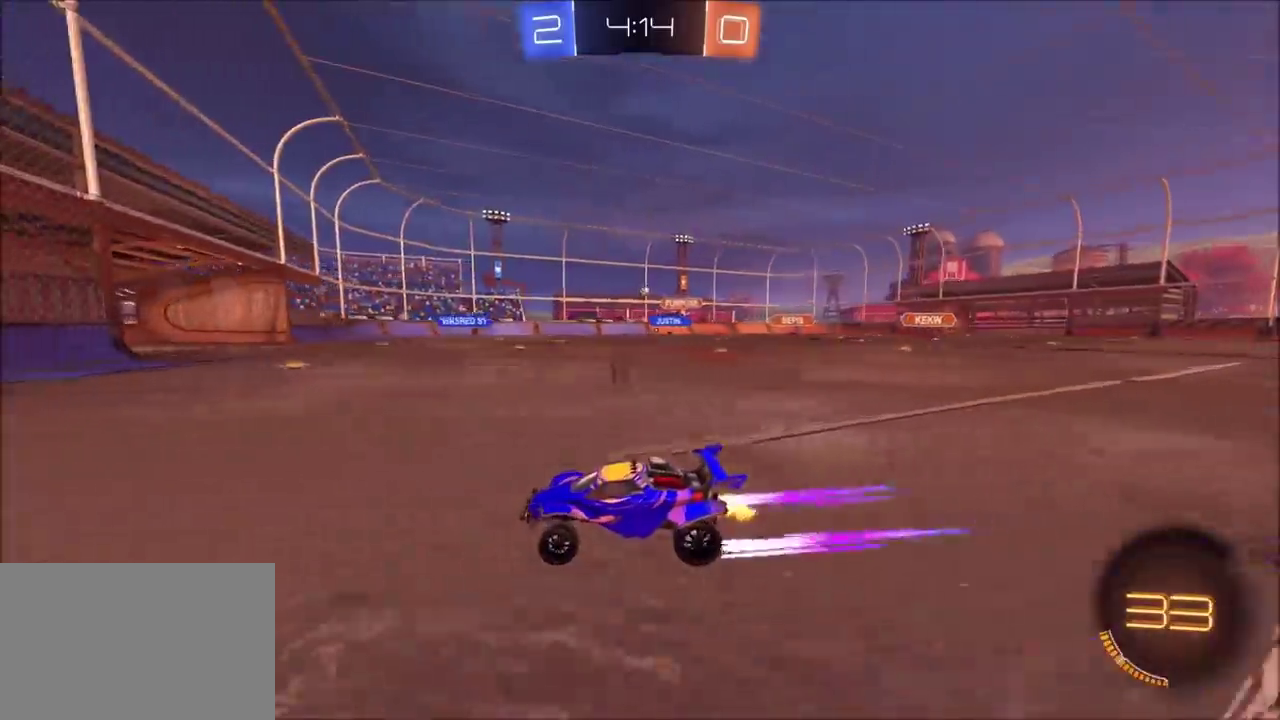
{"buttons": ["CIRCLE", "R2"], "left_stick": "up-right", "right_stick": "center", "events": [[300, "CIRCLE", "down"]]}
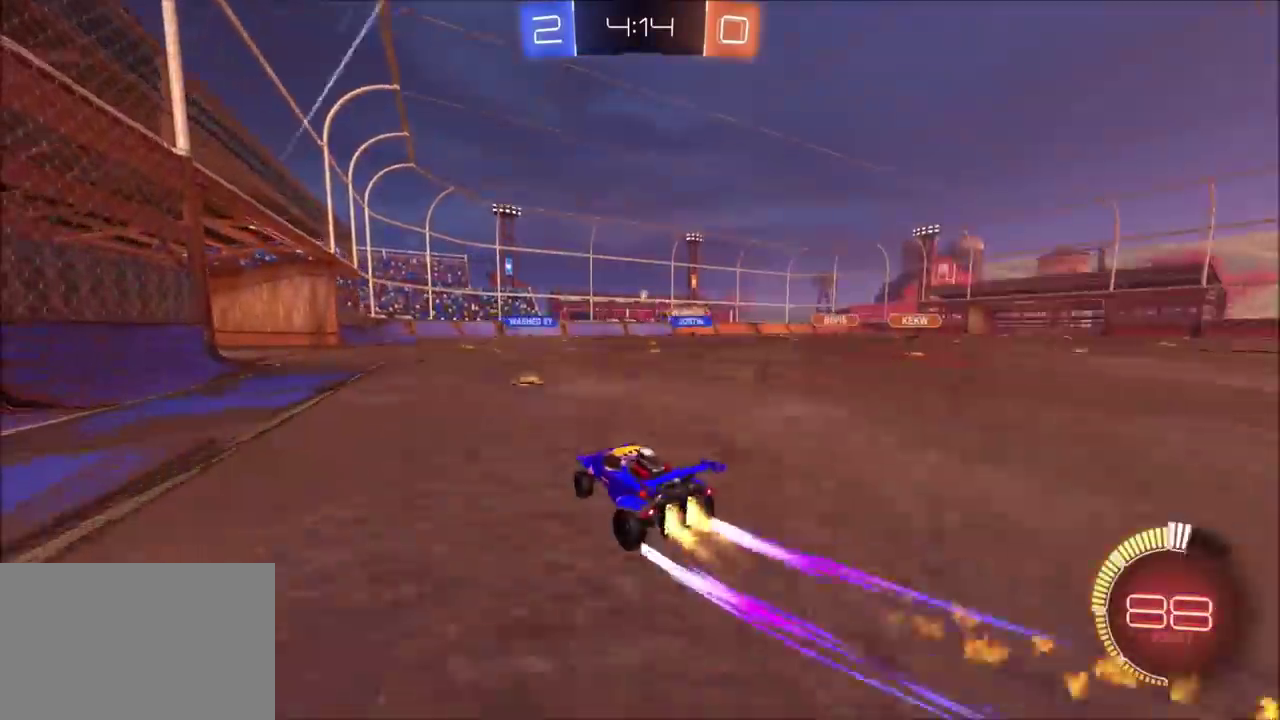
{"buttons": ["R2"], "left_stick": "center", "right_stick": "center", "events": [[50, "left_stick", "center"], [133, "left_stick", "up-right"], [217, "CIRCLE", "up"], [417, "left_stick", "center"]]}
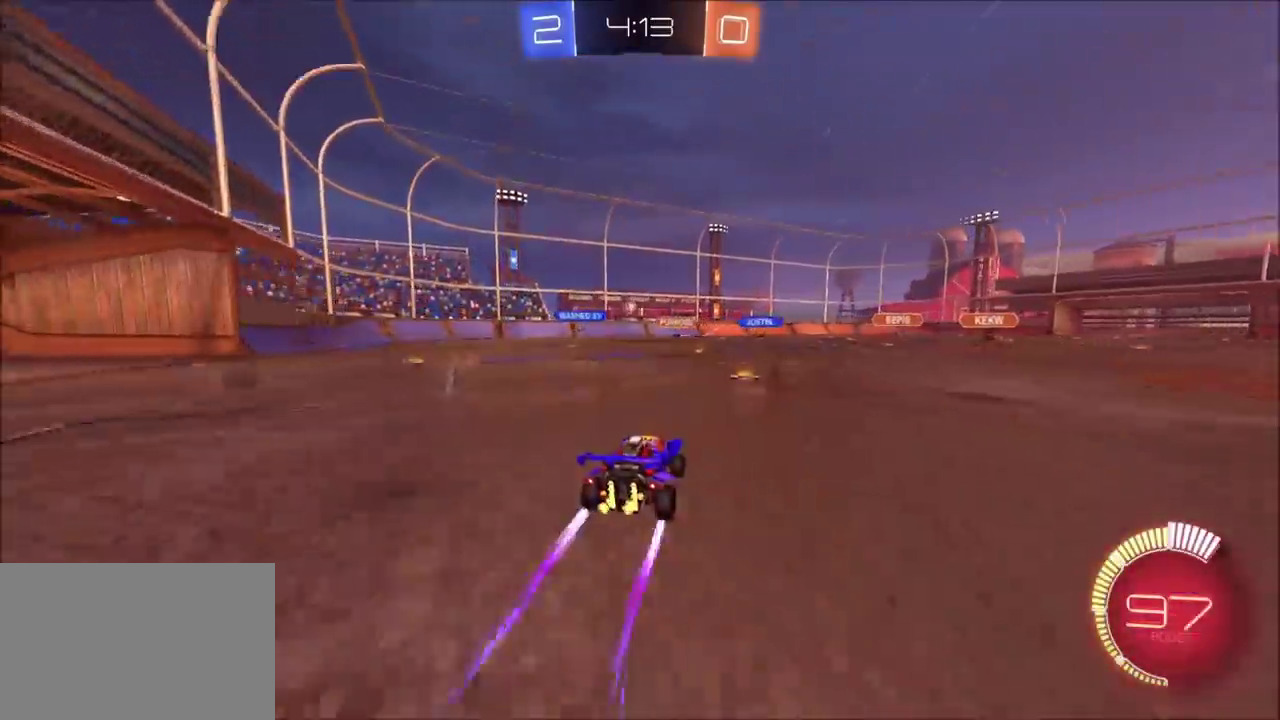
{"buttons": ["R2"], "left_stick": "center", "right_stick": "center", "events": [[17, "left_stick", "up-right"], [267, "left_stick", "center"]]}
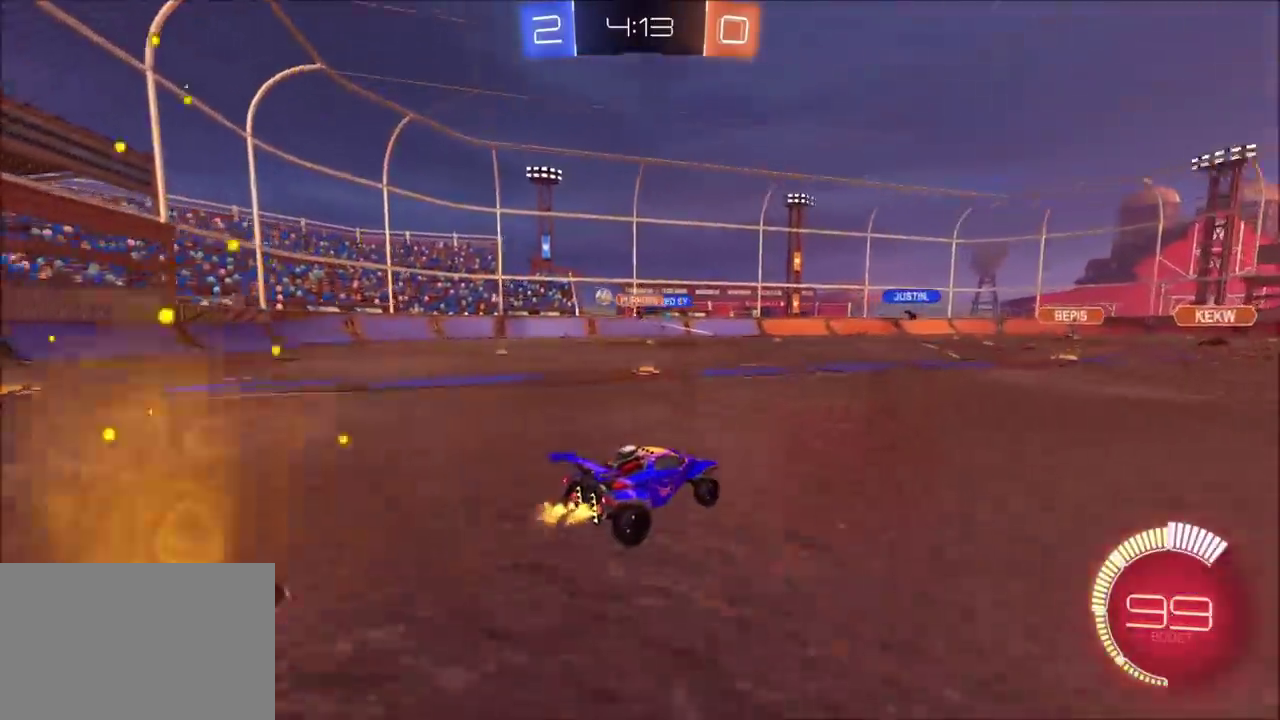
{"buttons": ["L2"], "left_stick": "left", "right_stick": "center", "events": [[67, "left_stick", "left"], [383, "L2", "down"], [383, "R2", "up"]]}
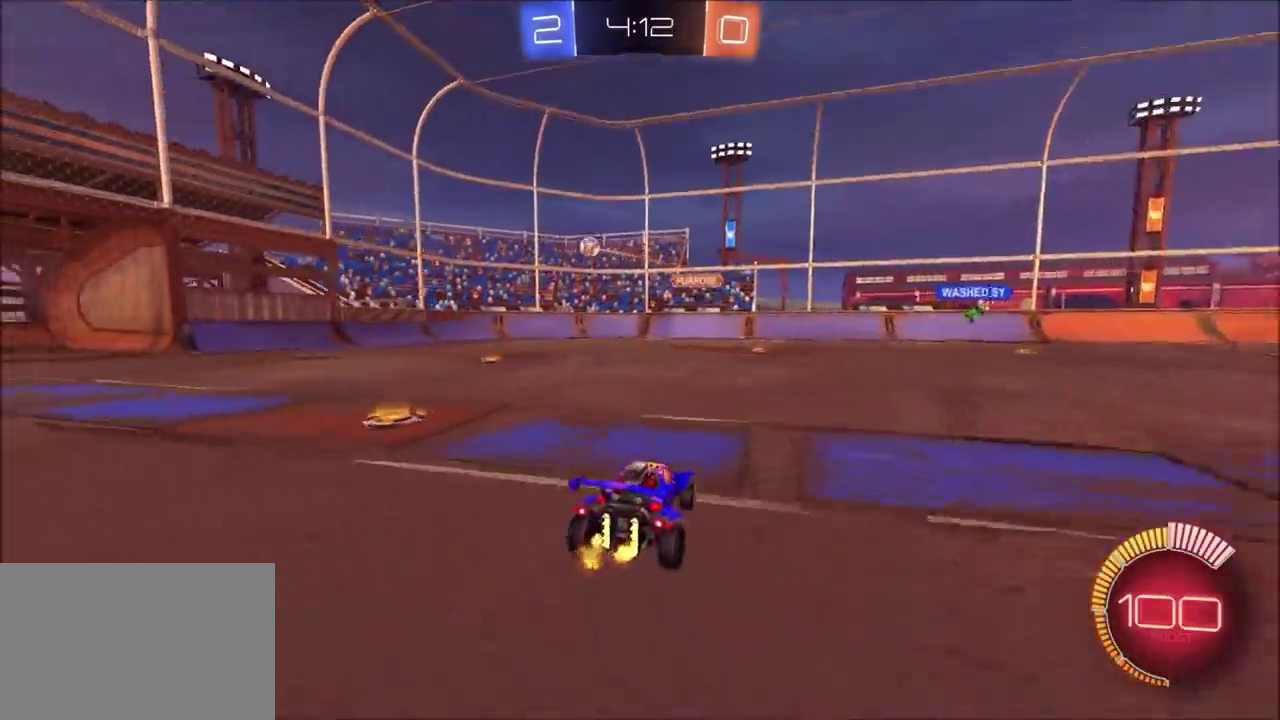
{"buttons": ["R2"], "left_stick": "left", "right_stick": "center", "events": [[117, "L2", "up"], [150, "R2", "down"], [217, "R2", "up"], [367, "R2", "down"]]}
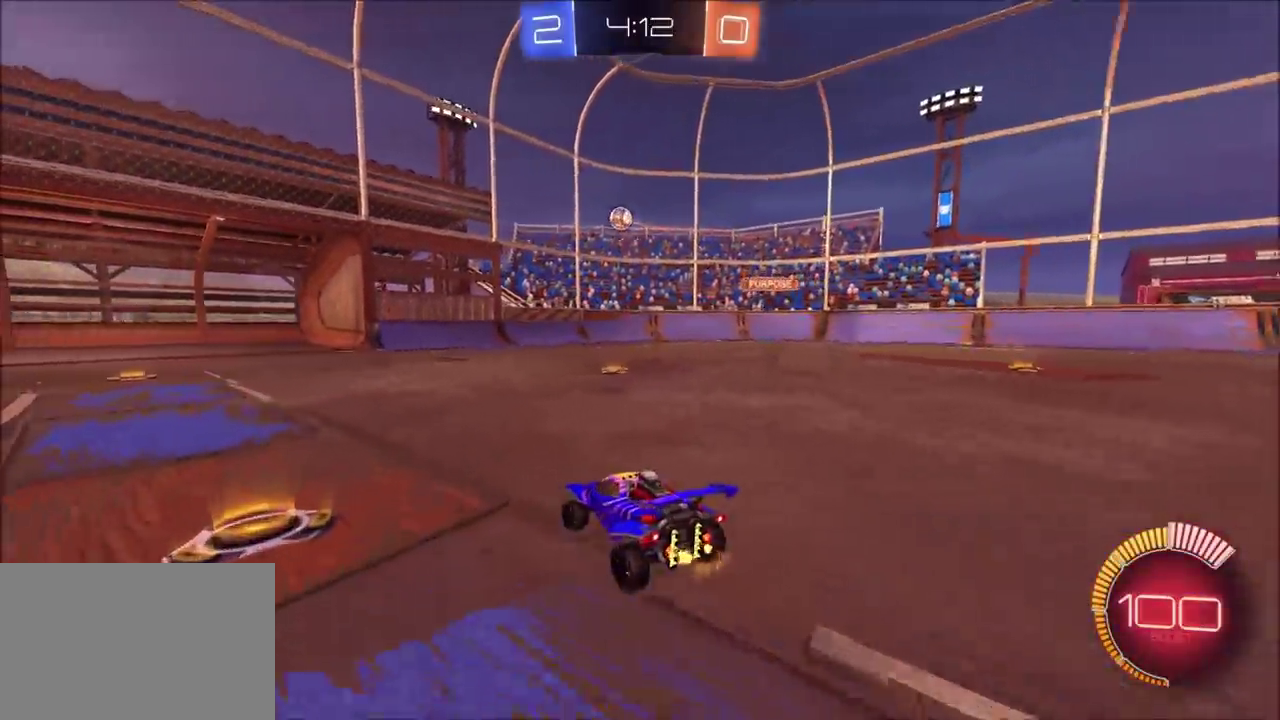
{"buttons": ["R2"], "left_stick": "center", "right_stick": "center", "events": [[50, "left_stick", "up-left"], [133, "left_stick", "center"], [150, "CIRCLE", "down"], [367, "left_stick", "up-right"], [383, "CIRCLE", "up"], [483, "left_stick", "center"]]}